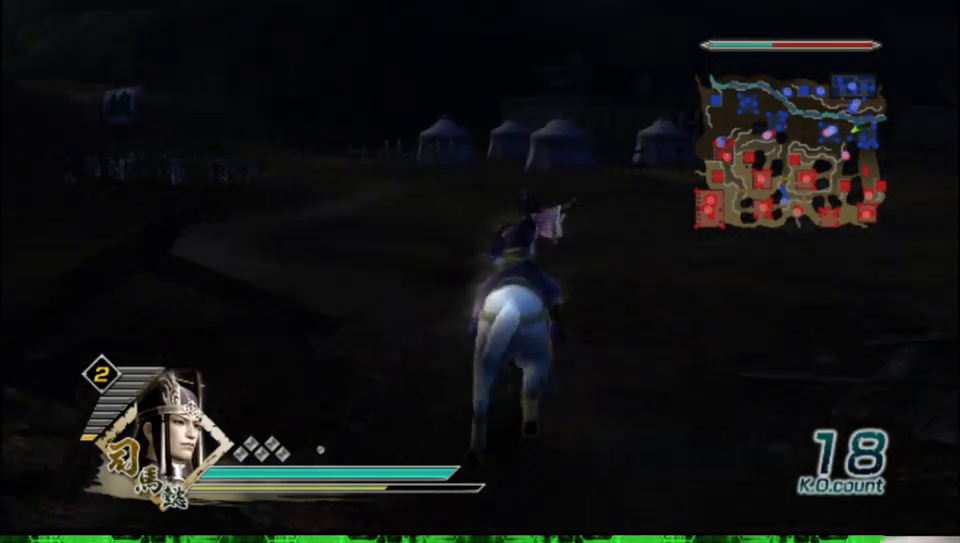
Gameplay with a controller (Xbox layout); each line is a JSON object with the inputs held at the frame after it. "events" lists button and stick changes between this image and that frame as [ms after this image, input, new state], when the widget could be followed in between.
{"buttons": [], "left_stick": "up", "right_stick": "center", "events": [[17, "right_stick", "right"], [117, "right_stick", "center"]]}
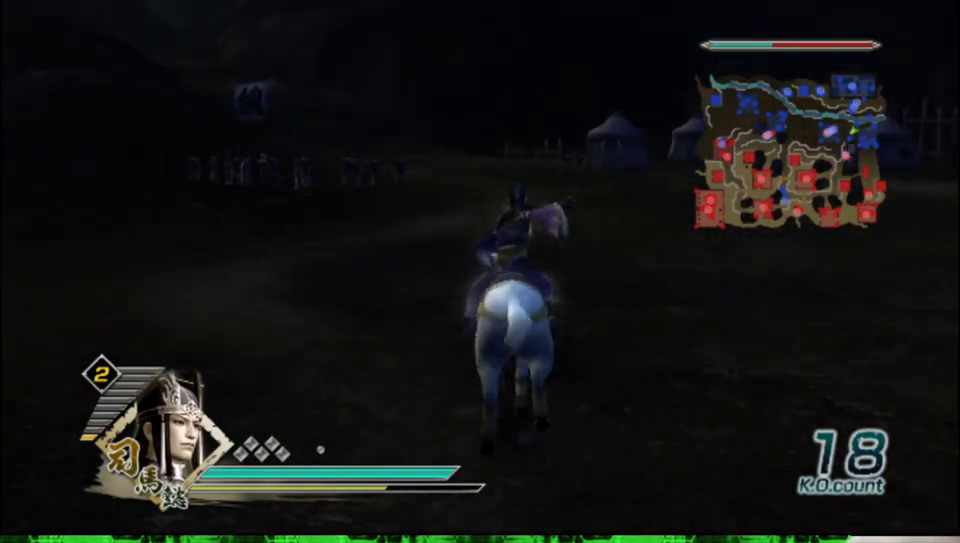
{"buttons": [], "left_stick": "up", "right_stick": "center", "events": []}
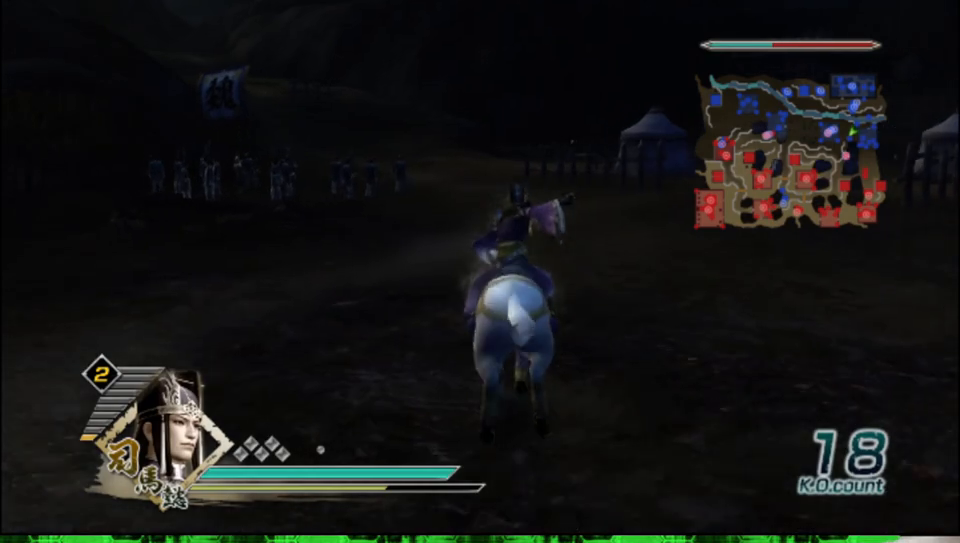
{"buttons": [], "left_stick": "up", "right_stick": "center", "events": [[333, "right_stick", "right"], [450, "right_stick", "center"]]}
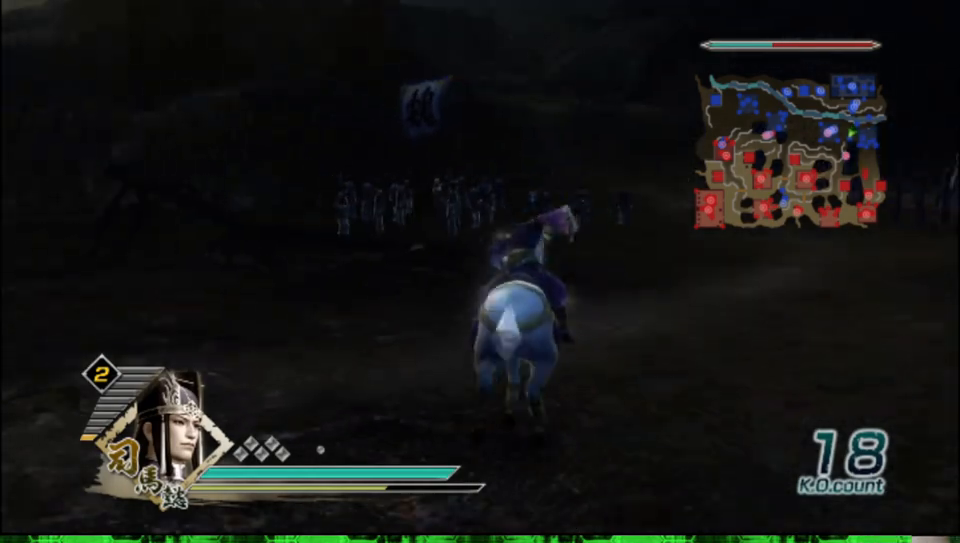
{"buttons": [], "left_stick": "up", "right_stick": "center", "events": []}
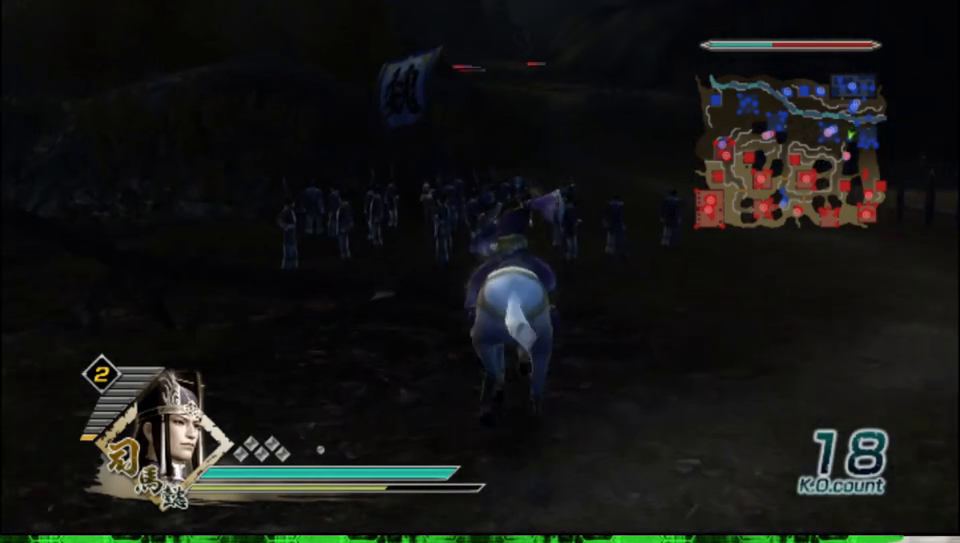
{"buttons": [], "left_stick": "up", "right_stick": "center", "events": []}
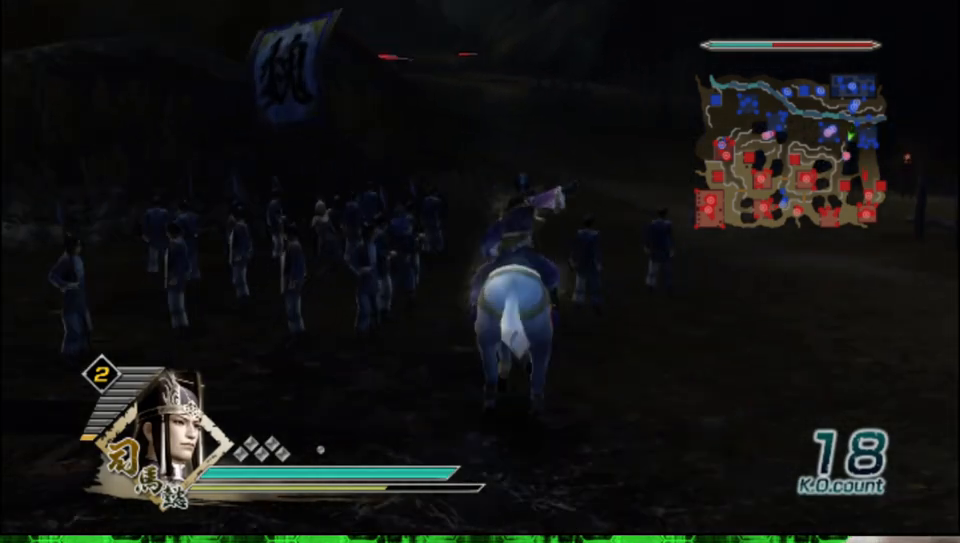
{"buttons": [], "left_stick": "up", "right_stick": "center", "events": []}
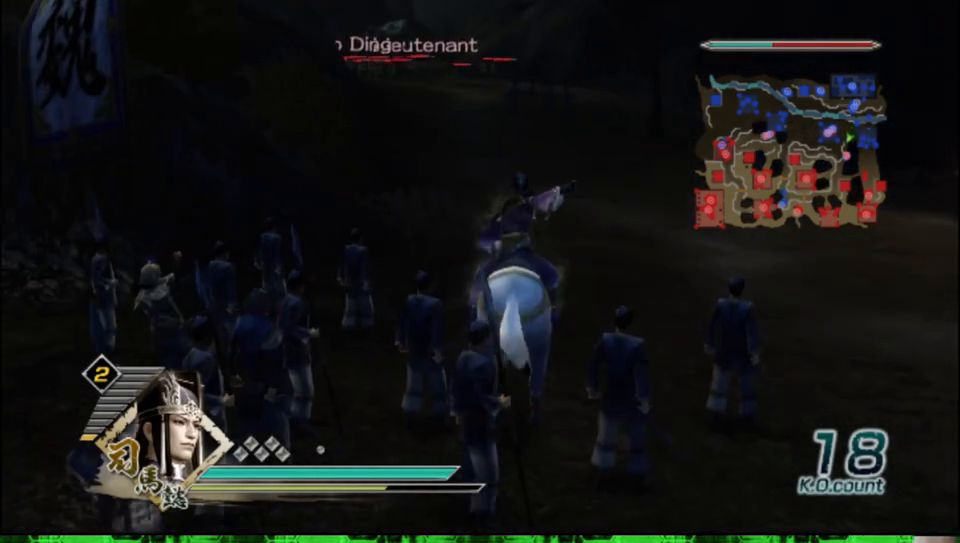
{"buttons": [], "left_stick": "up", "right_stick": "center", "events": []}
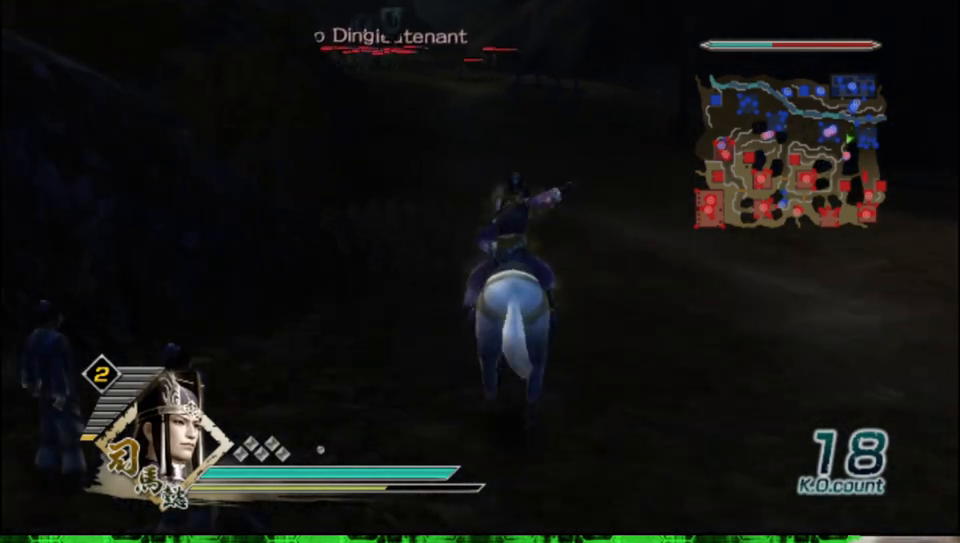
{"buttons": [], "left_stick": "up", "right_stick": "center", "events": []}
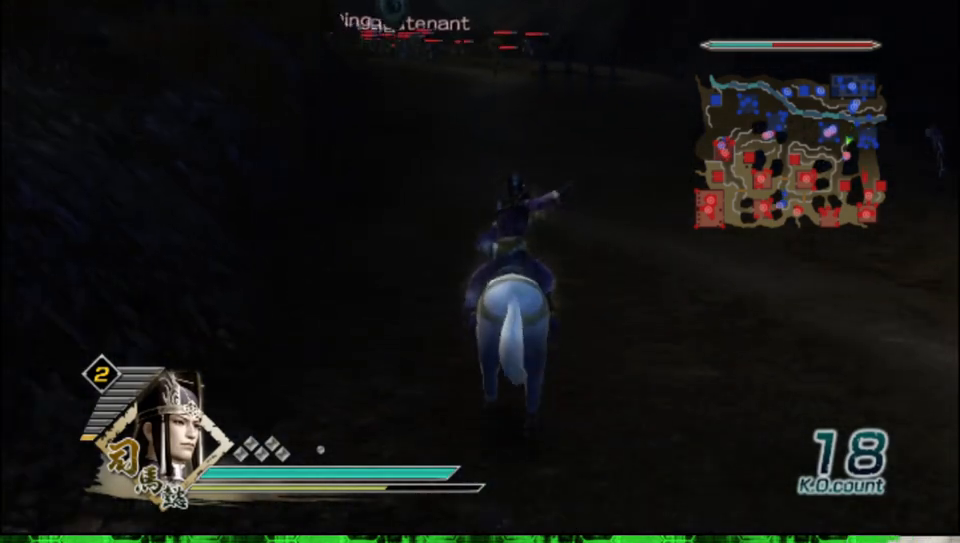
{"buttons": [], "left_stick": "up", "right_stick": "center", "events": []}
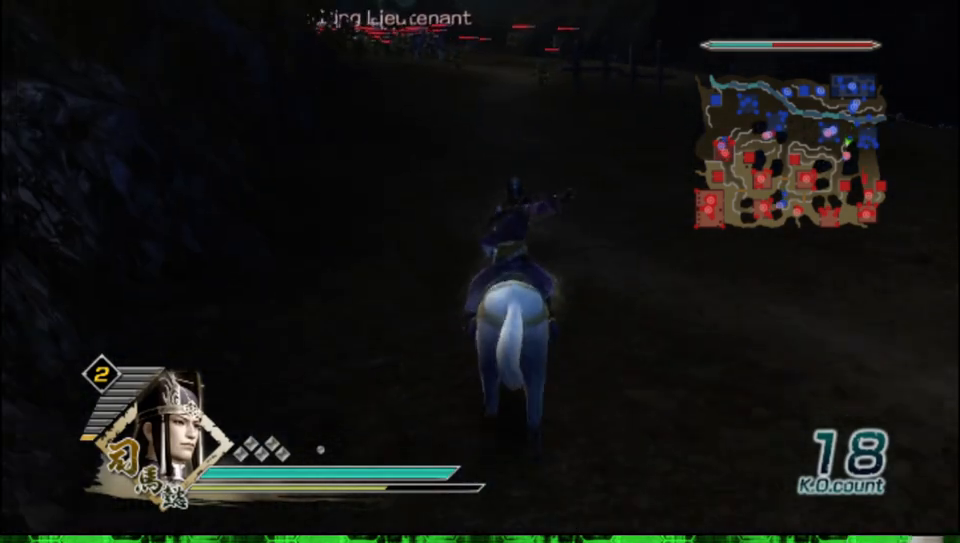
{"buttons": [], "left_stick": "up", "right_stick": "center", "events": []}
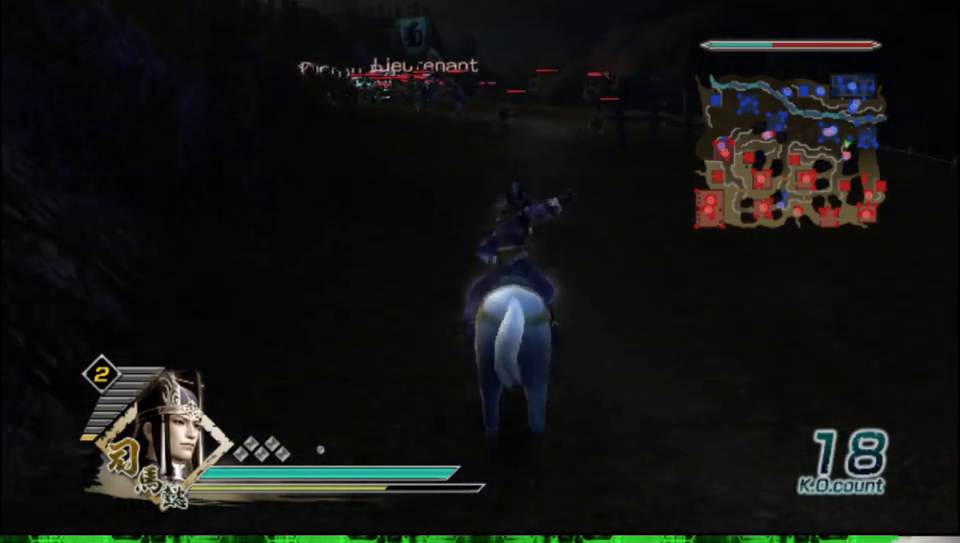
{"buttons": [], "left_stick": "up", "right_stick": "center", "events": []}
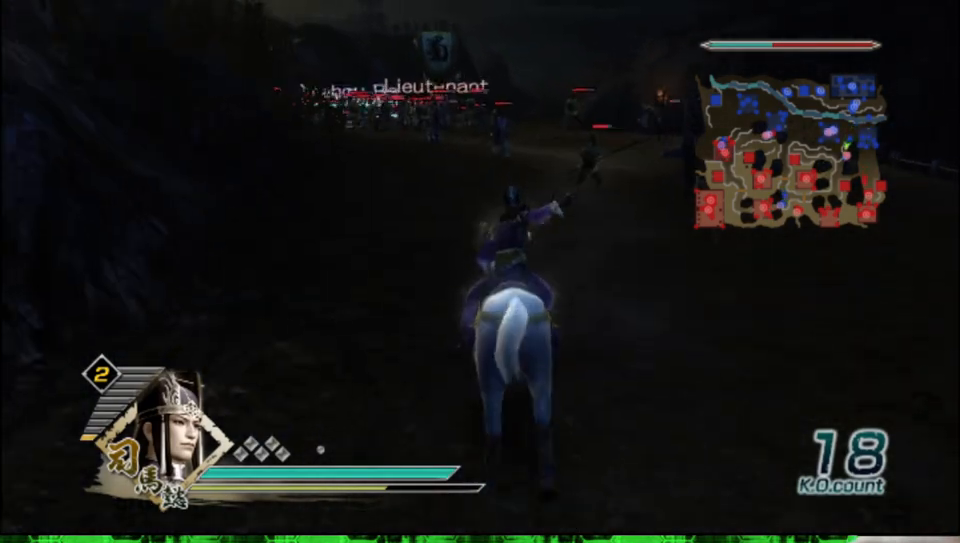
{"buttons": [], "left_stick": "up", "right_stick": "center", "events": [[167, "right_stick", "up"], [317, "right_stick", "center"]]}
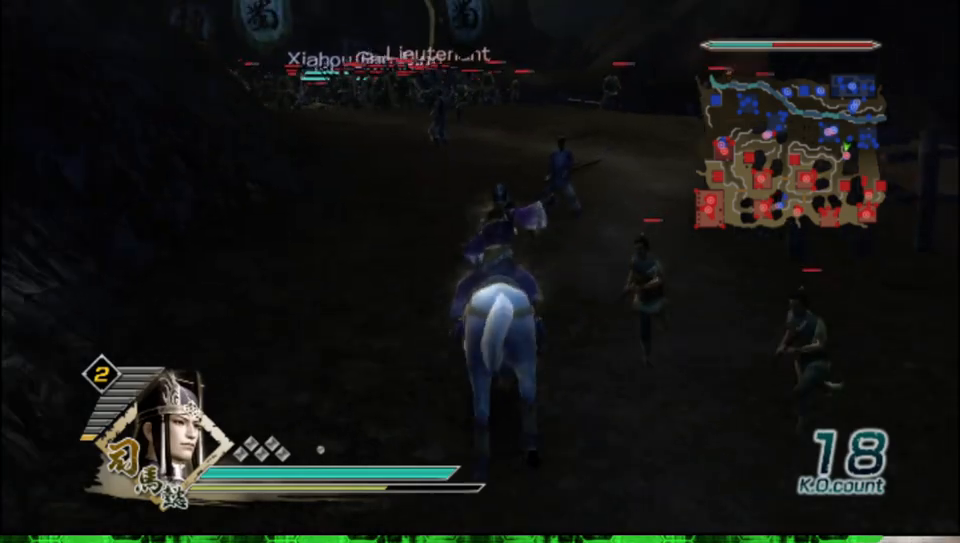
{"buttons": [], "left_stick": "up", "right_stick": "center", "events": []}
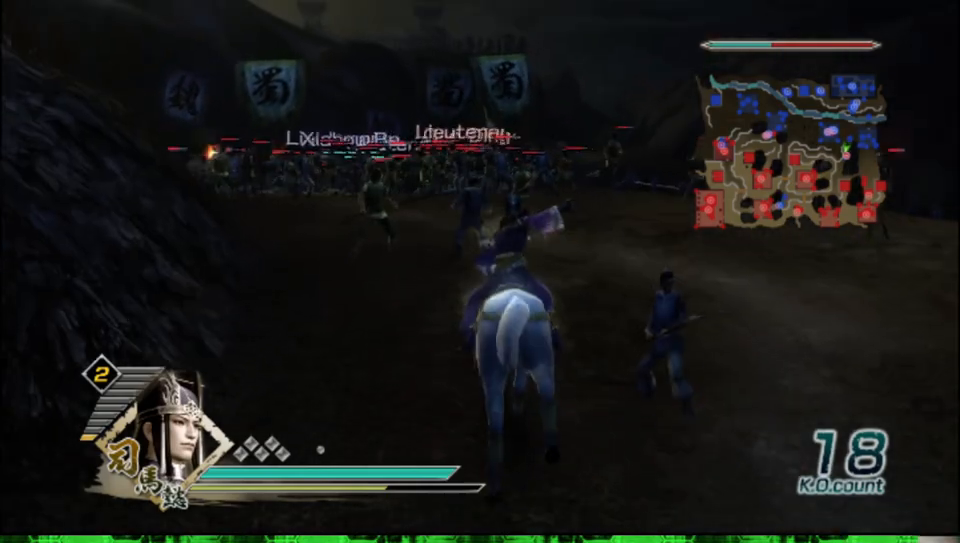
{"buttons": [], "left_stick": "up", "right_stick": "up", "events": [[400, "right_stick", "up"]]}
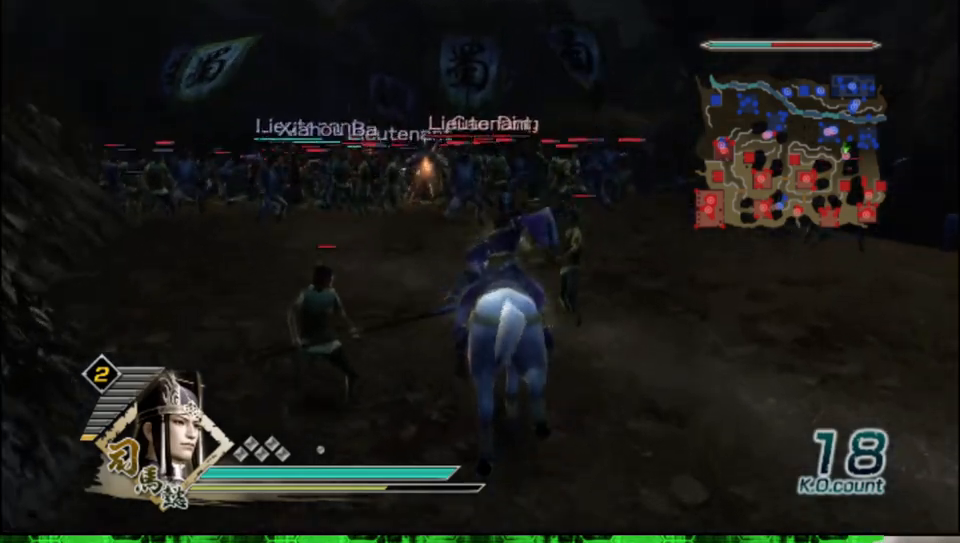
{"buttons": [], "left_stick": "up", "right_stick": "center", "events": [[83, "right_stick", "center"]]}
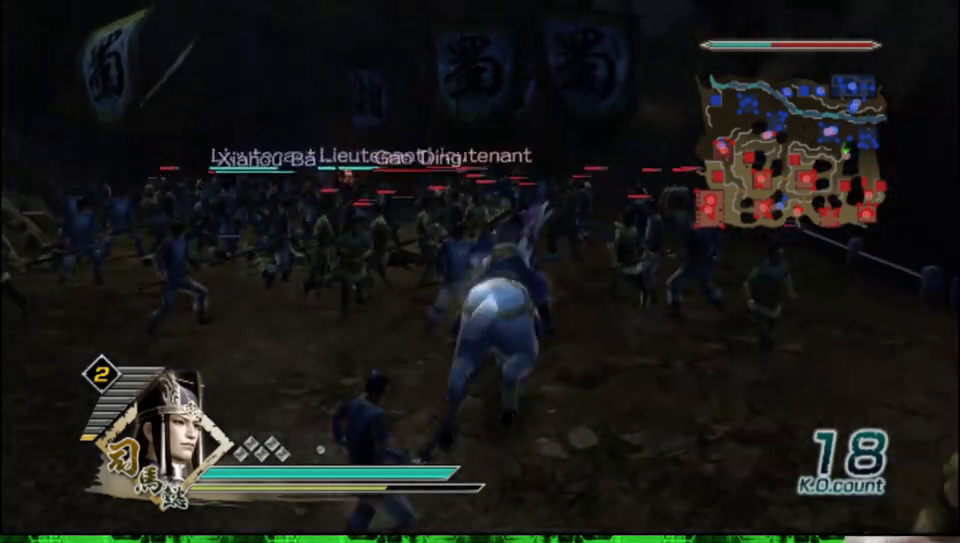
{"buttons": [], "left_stick": "center", "right_stick": "center", "events": [[133, "A", "down"], [317, "A", "up"], [333, "left_stick", "center"]]}
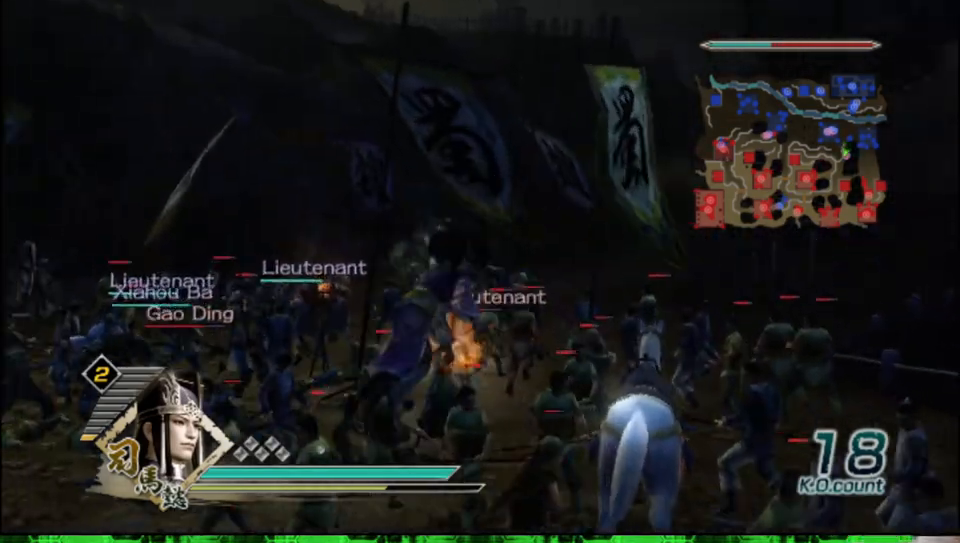
{"buttons": ["R2"], "left_stick": "up", "right_stick": "center", "events": [[117, "right_stick", "up"], [367, "left_stick", "up"], [367, "right_stick", "center"], [450, "R2", "down"]]}
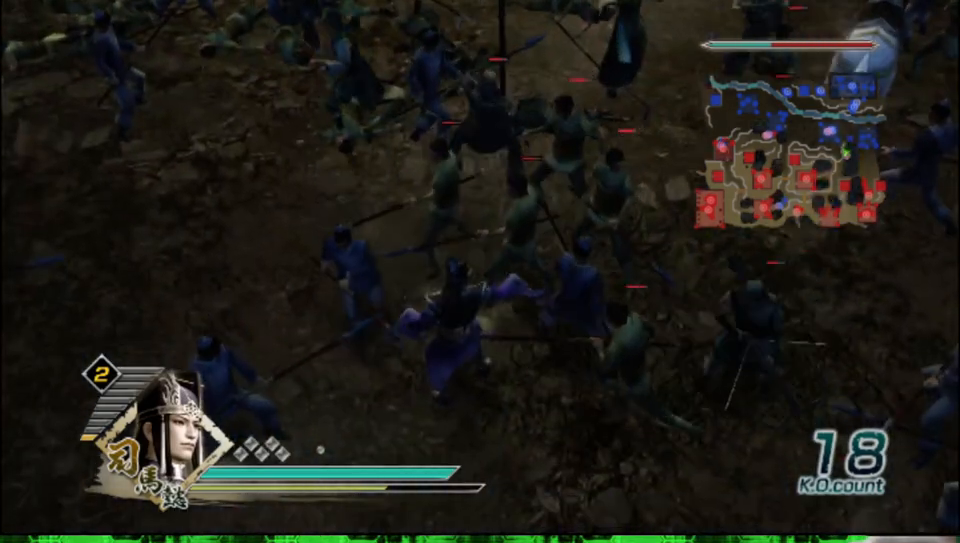
{"buttons": [], "left_stick": "left", "right_stick": "center", "events": [[67, "R2", "up"], [300, "left_stick", "up-left"], [400, "left_stick", "left"]]}
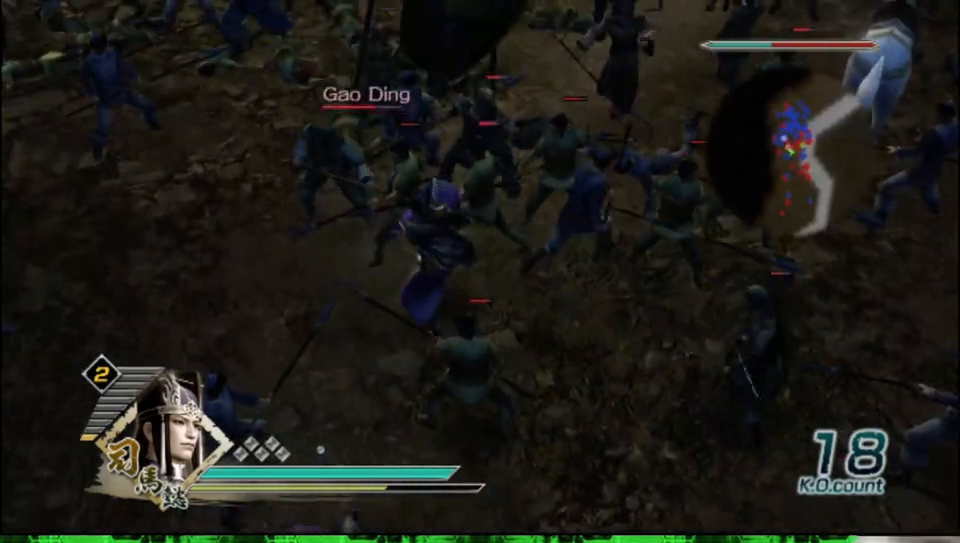
{"buttons": ["X"], "left_stick": "up", "right_stick": "center"}
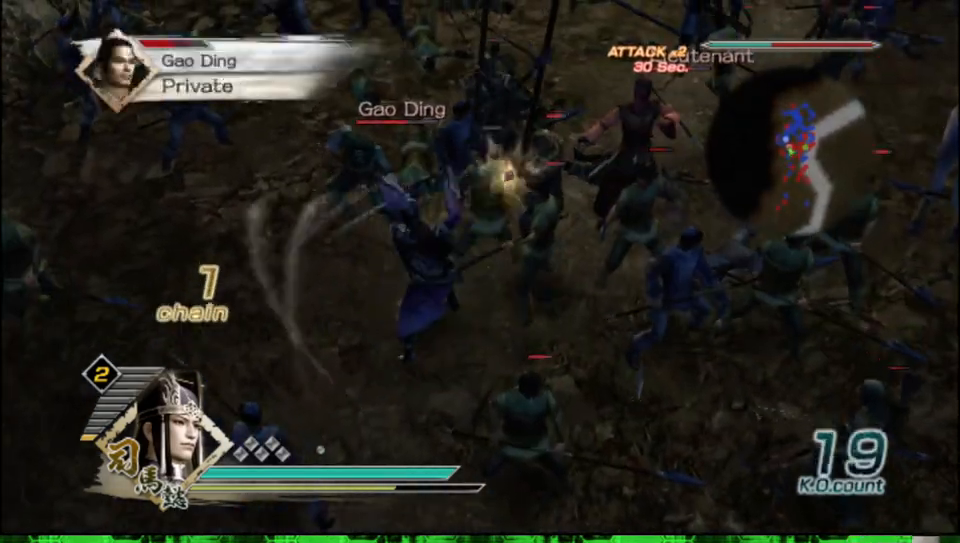
{"buttons": [], "left_stick": "up-left", "right_stick": "center"}
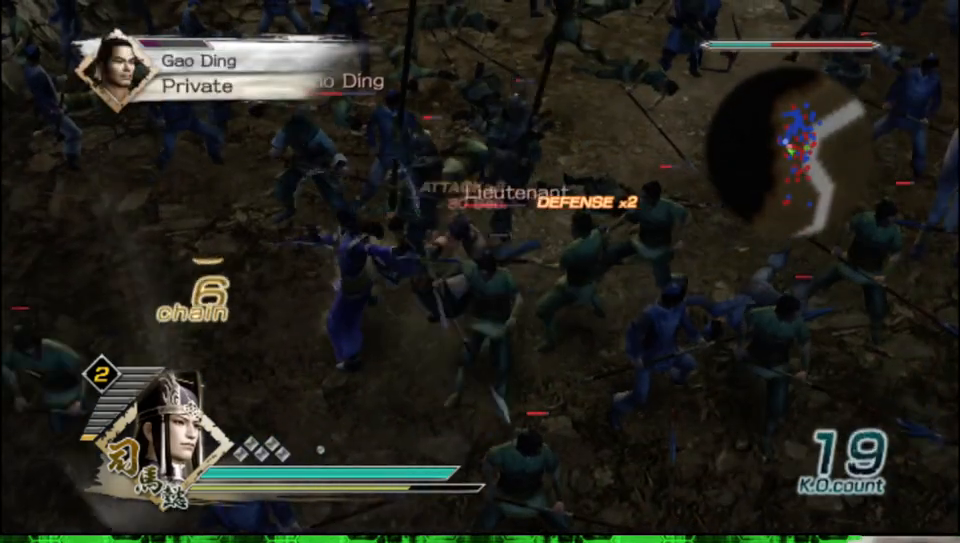
{"buttons": ["X"], "left_stick": "up", "right_stick": "center"}
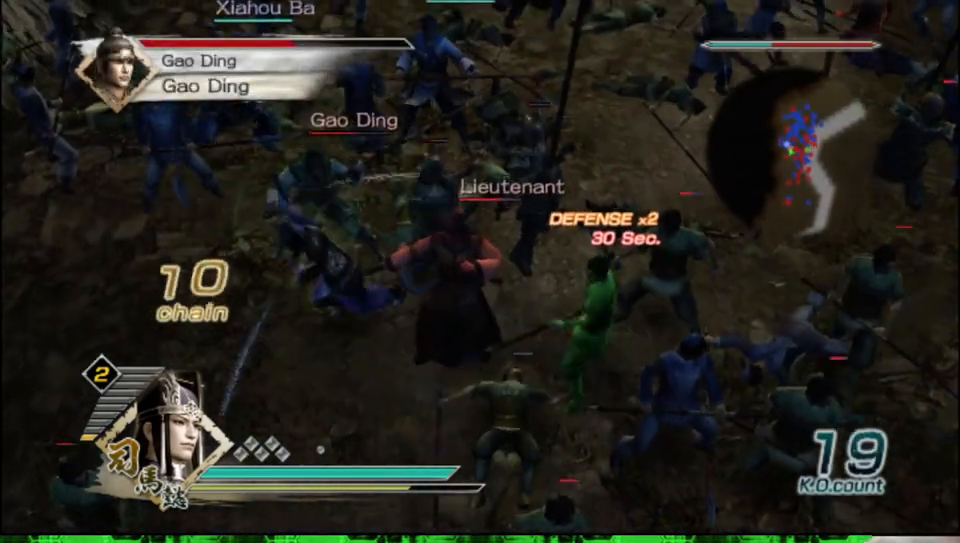
{"buttons": ["Y"], "left_stick": "up", "right_stick": "center"}
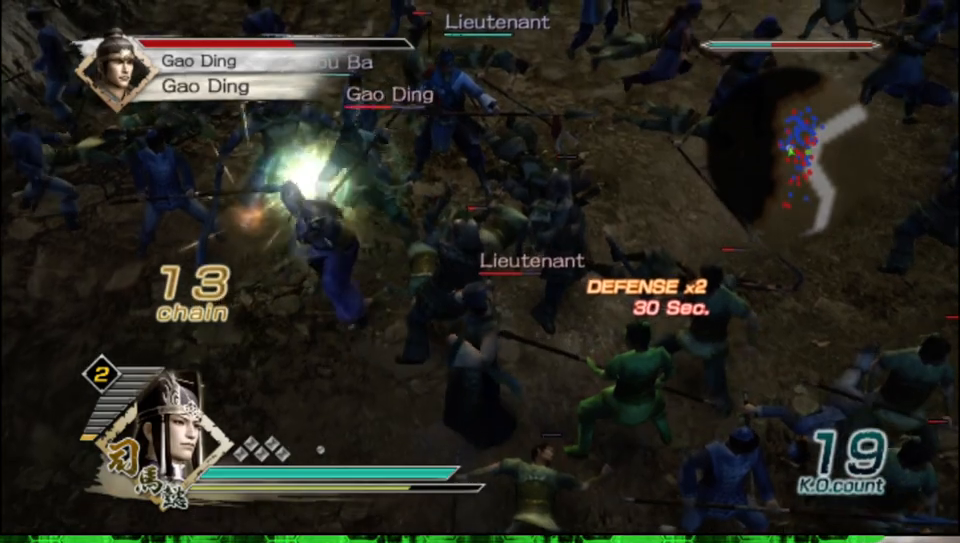
{"buttons": [], "left_stick": "up", "right_stick": "center", "events": [[67, "Y", "up"], [150, "Y", "down"], [267, "Y", "up"], [350, "Y", "down"], [467, "Y", "up"]]}
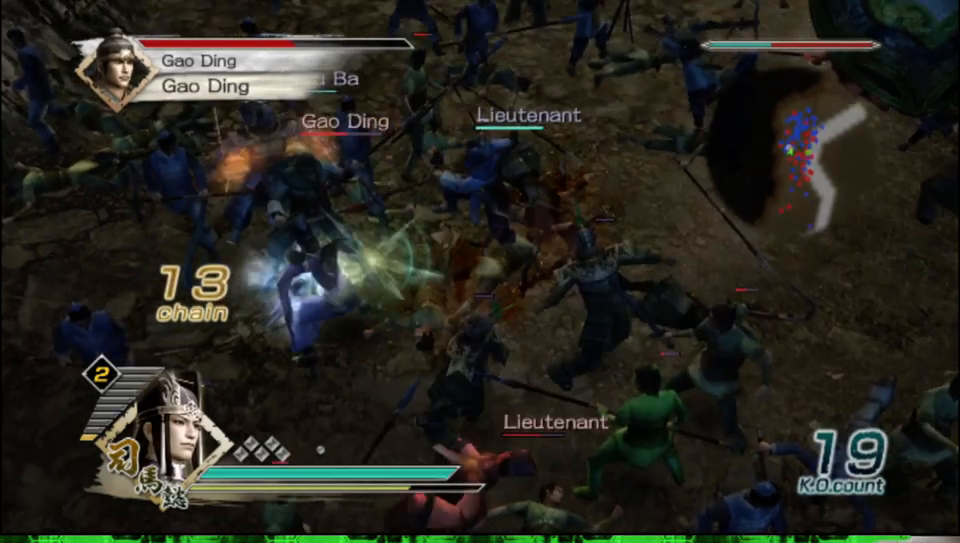
{"buttons": [], "left_stick": "up-left", "right_stick": "center", "events": [[50, "Y", "down"], [183, "Y", "up"], [233, "Y", "down"], [350, "Y", "up"], [450, "left_stick", "up-left"]]}
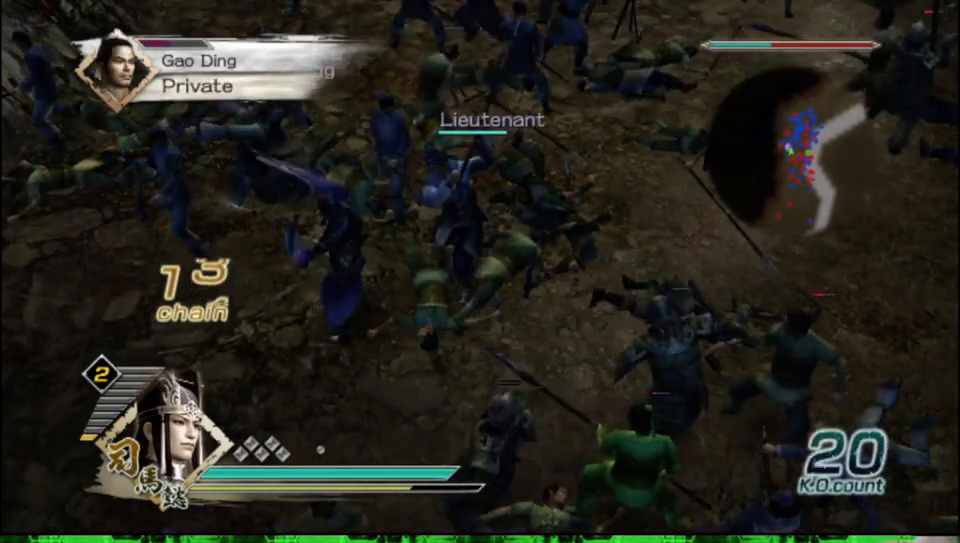
{"buttons": [], "left_stick": "left", "right_stick": "center", "events": [[333, "left_stick", "left"]]}
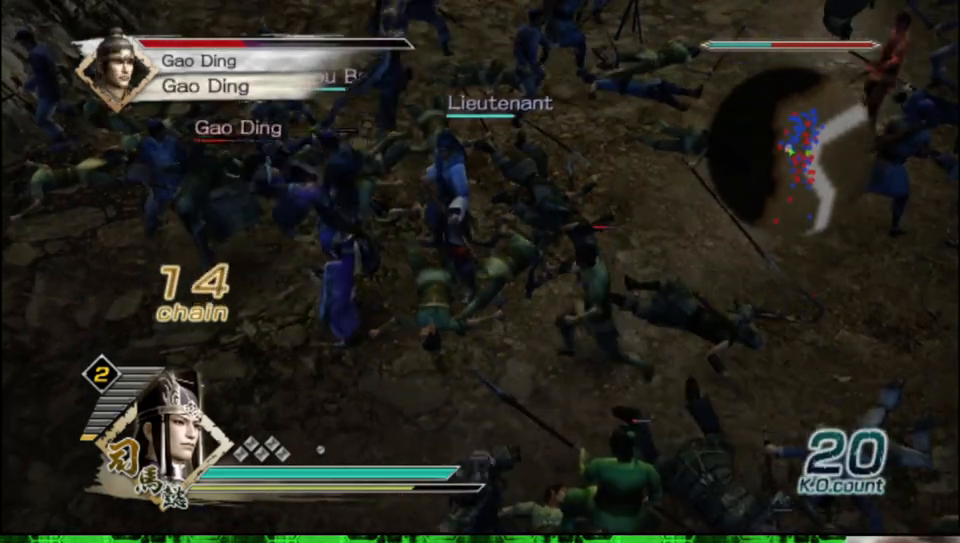
{"buttons": ["X"], "left_stick": "left", "right_stick": "center"}
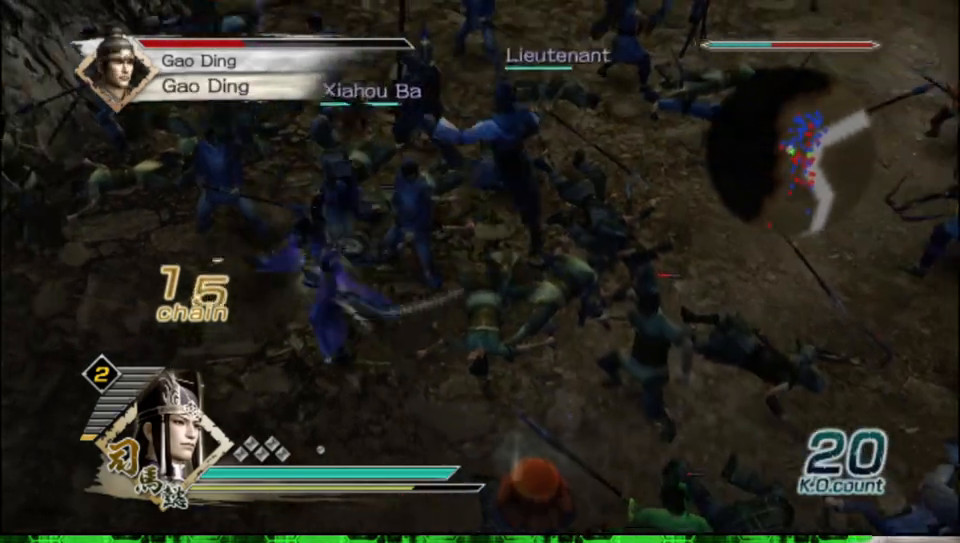
{"buttons": [], "left_stick": "up-left", "right_stick": "center"}
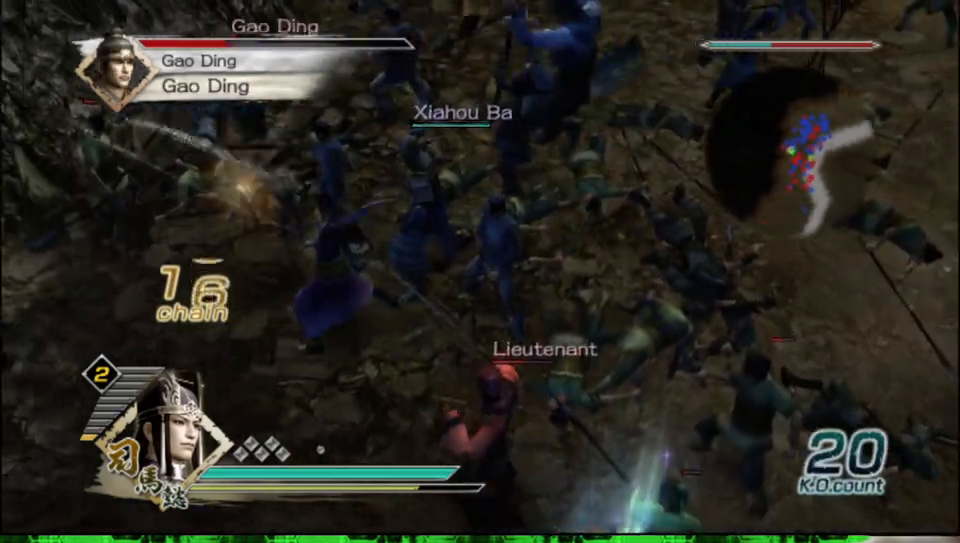
{"buttons": ["X"], "left_stick": "up-left", "right_stick": "center"}
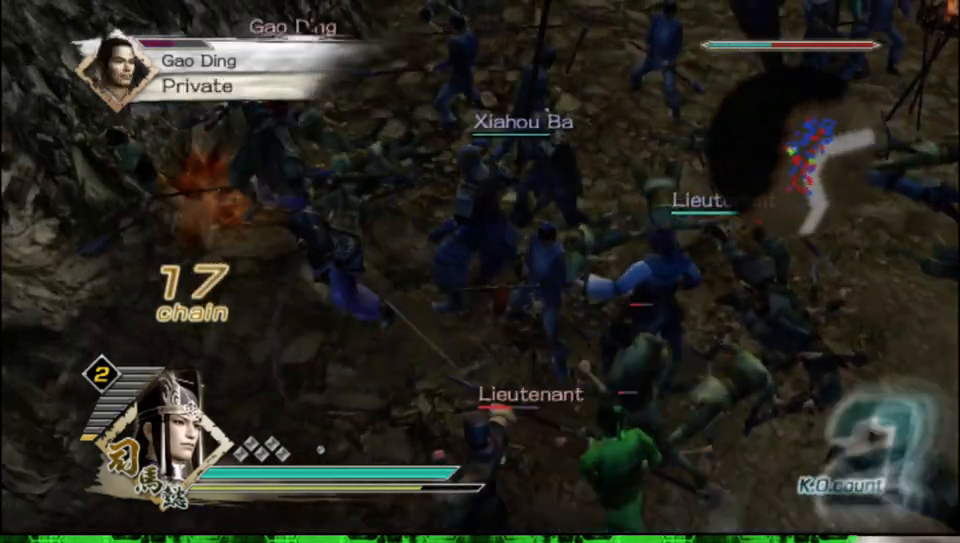
{"buttons": [], "left_stick": "up-left", "right_stick": "center"}
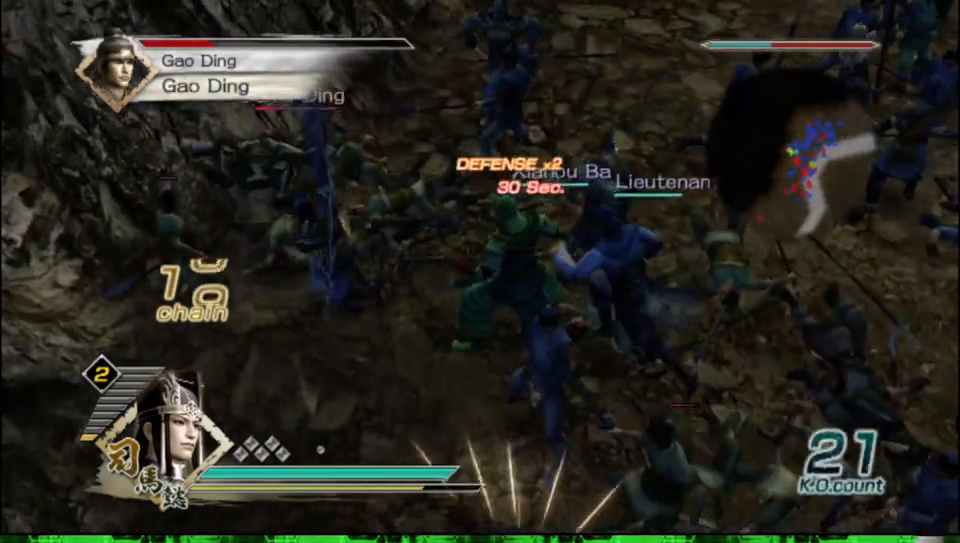
{"buttons": ["X"], "left_stick": "left", "right_stick": "center"}